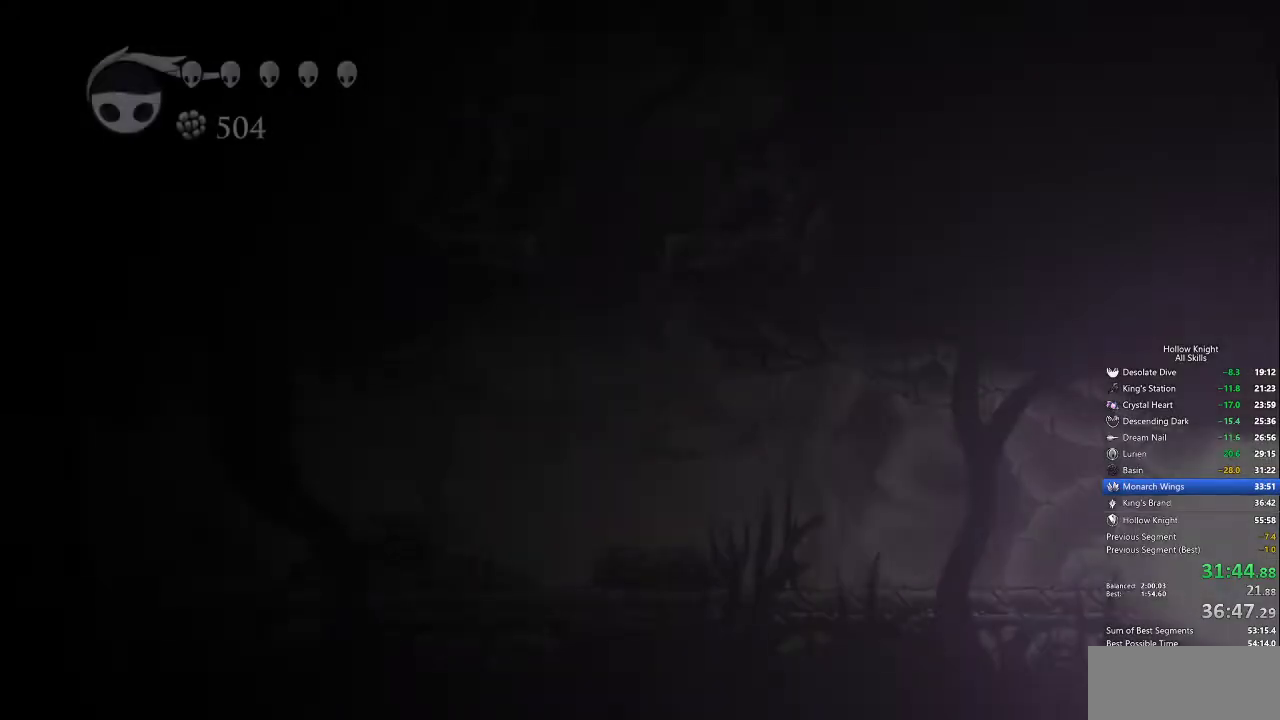
Gameplay with keyboard; each line is a JSON object with the keys held at the frame after it. "events" lists presses ("down") and releases ("up") of "cdash", "dash", "dnail", "down", "heal", "inv", "jump", "left", "nail", "right", "spell" and "up" between this image and that frame as [ms after this image, input, new state], when the widget could be followed in between. No other keys are recorded. Mouse input is not recorded. Key names are as the overlay labels them; some are game actions (e.g. jump) rather than physical keys.
{"keys": [], "events": []}
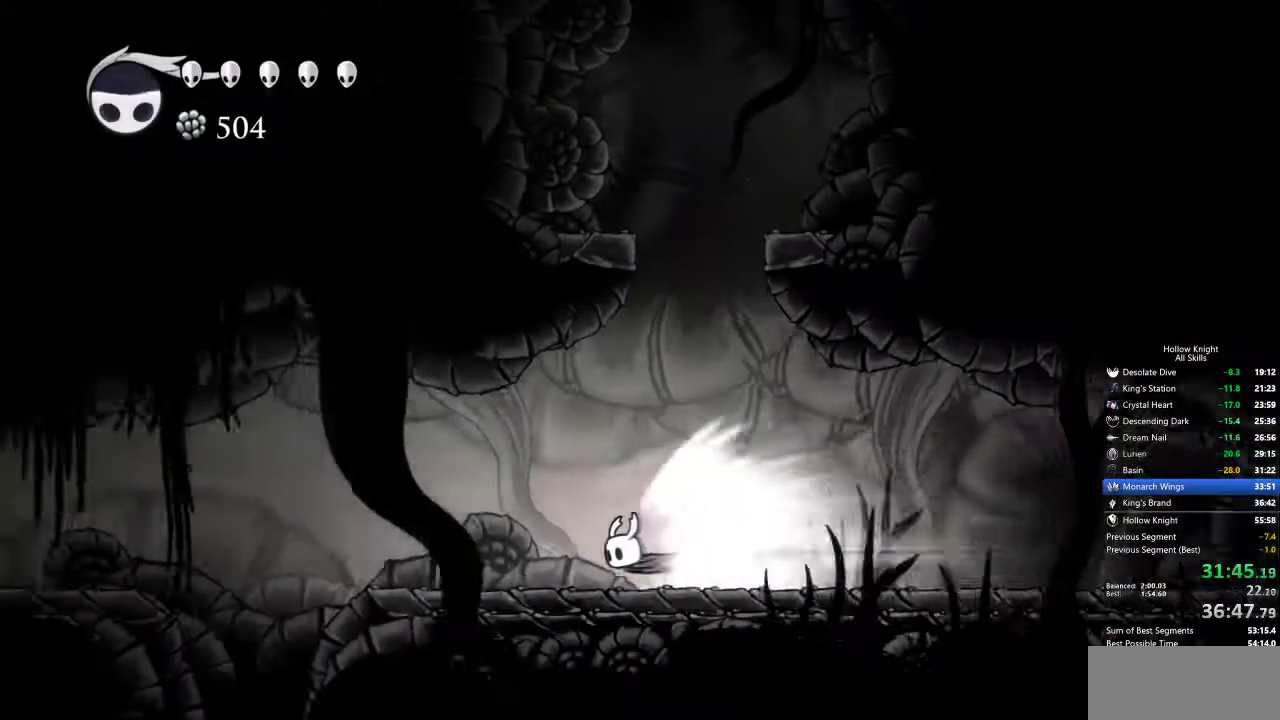
{"keys": ["right"], "events": [[183, "cdash", "down"], [283, "cdash", "up"], [383, "right", "down"]]}
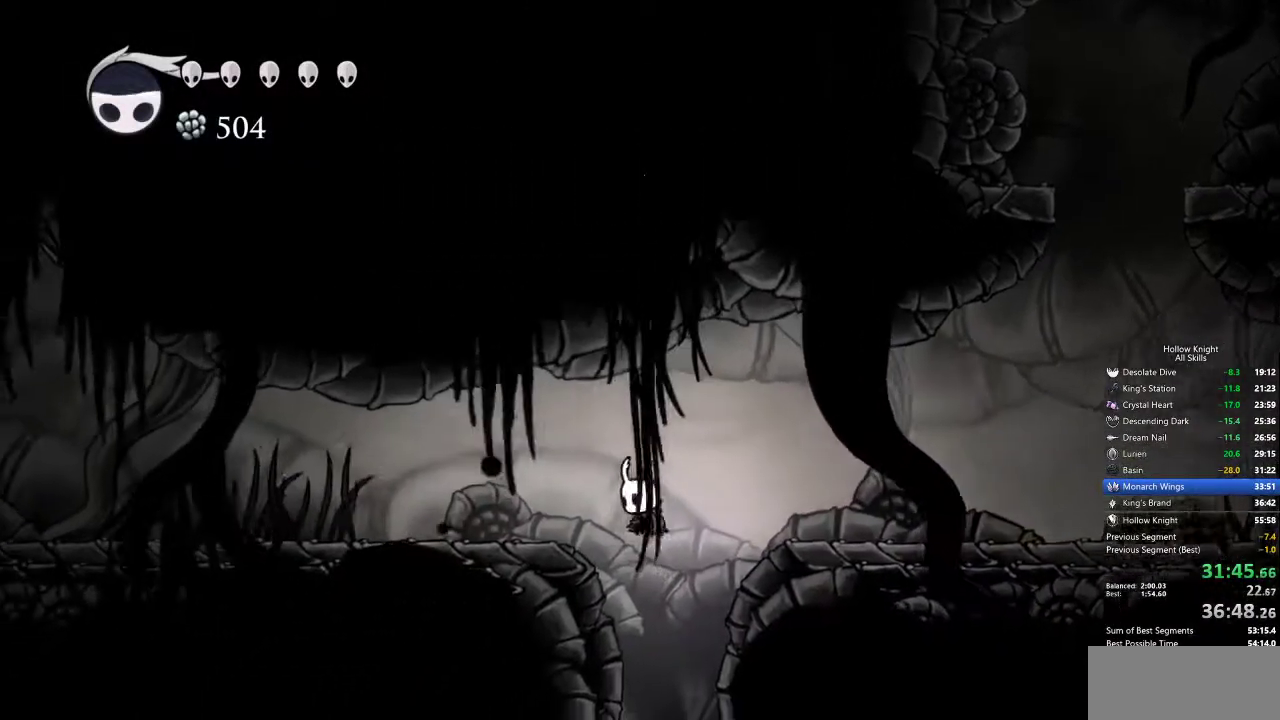
{"keys": ["inv"], "events": [[450, "right", "up"], [500, "inv", "down"]]}
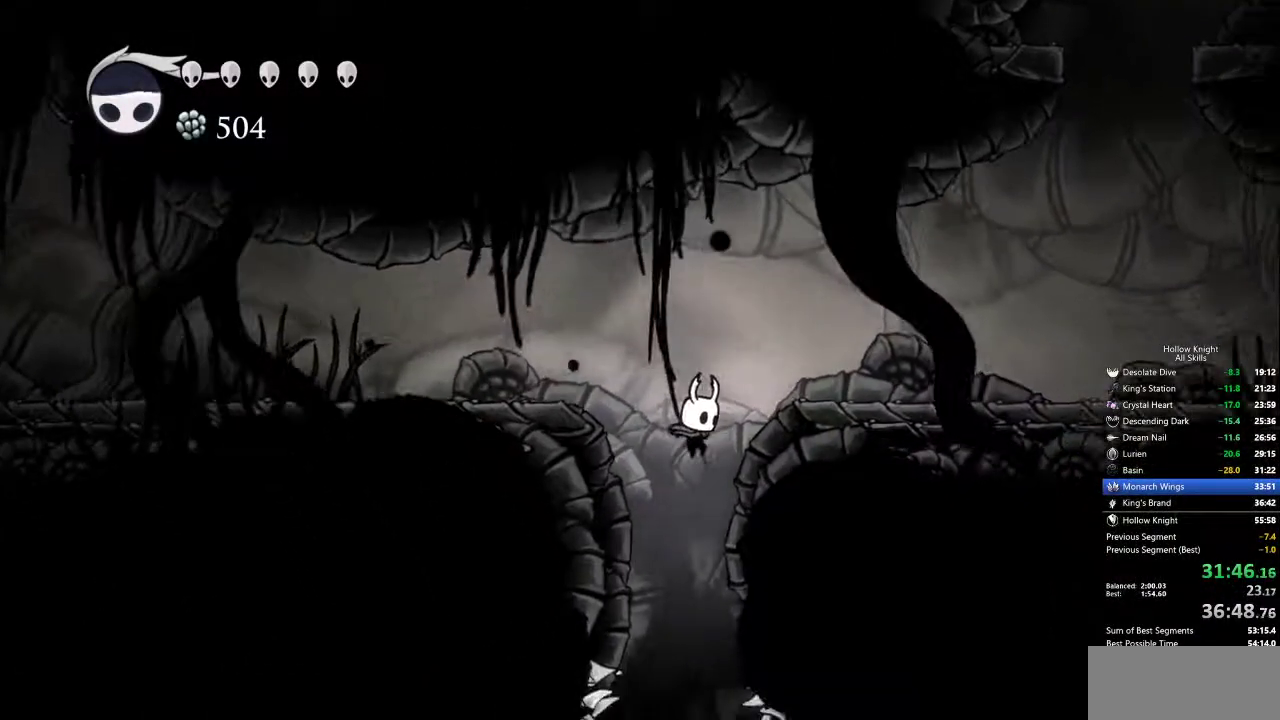
{"keys": [], "events": [[33, "inv", "up"]]}
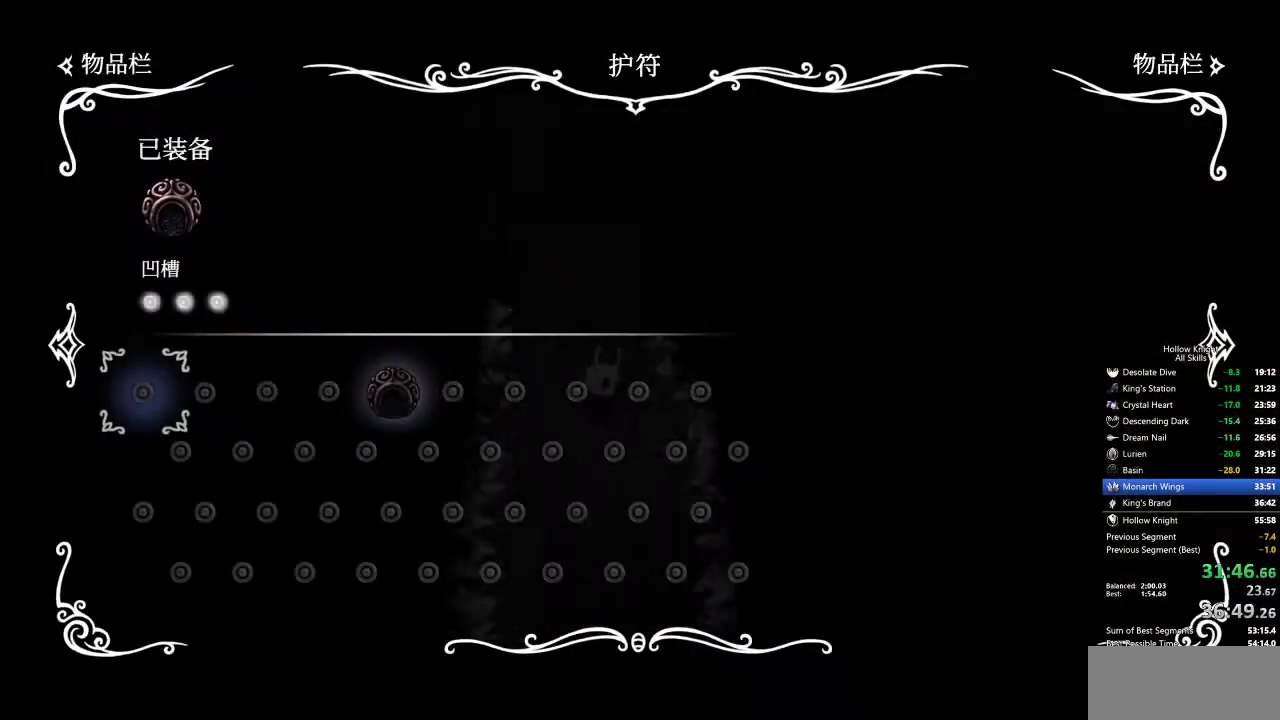
{"keys": ["left"], "events": [[367, "inv", "down"], [467, "inv", "up"], [467, "left", "down"]]}
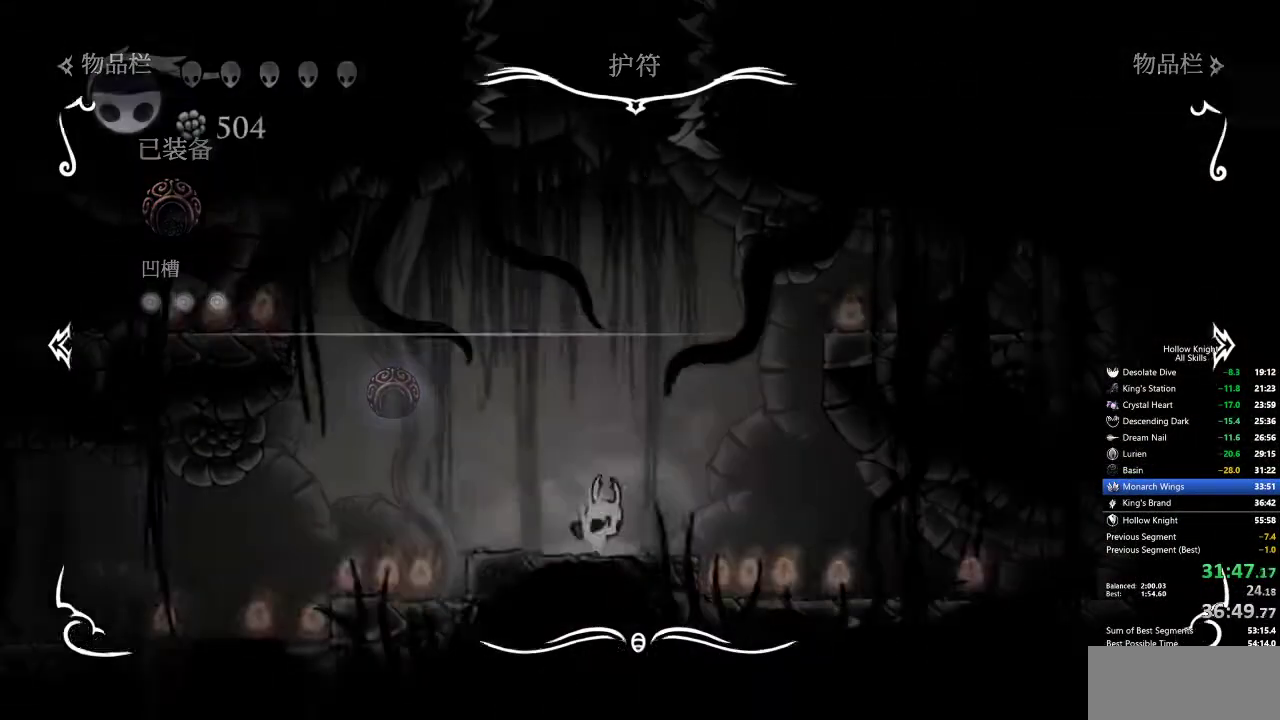
{"keys": ["left"], "events": [[233, "dash", "down"], [367, "dash", "up"]]}
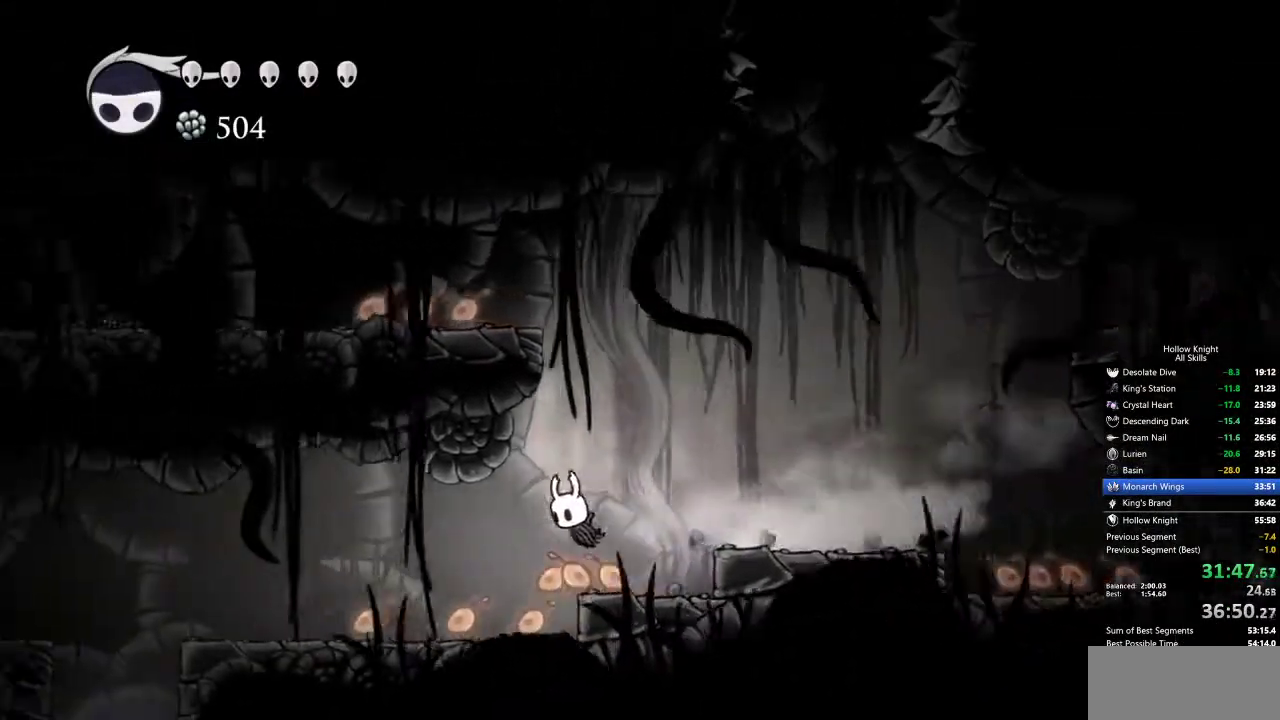
{"keys": ["dash", "left"], "events": [[433, "dash", "down"]]}
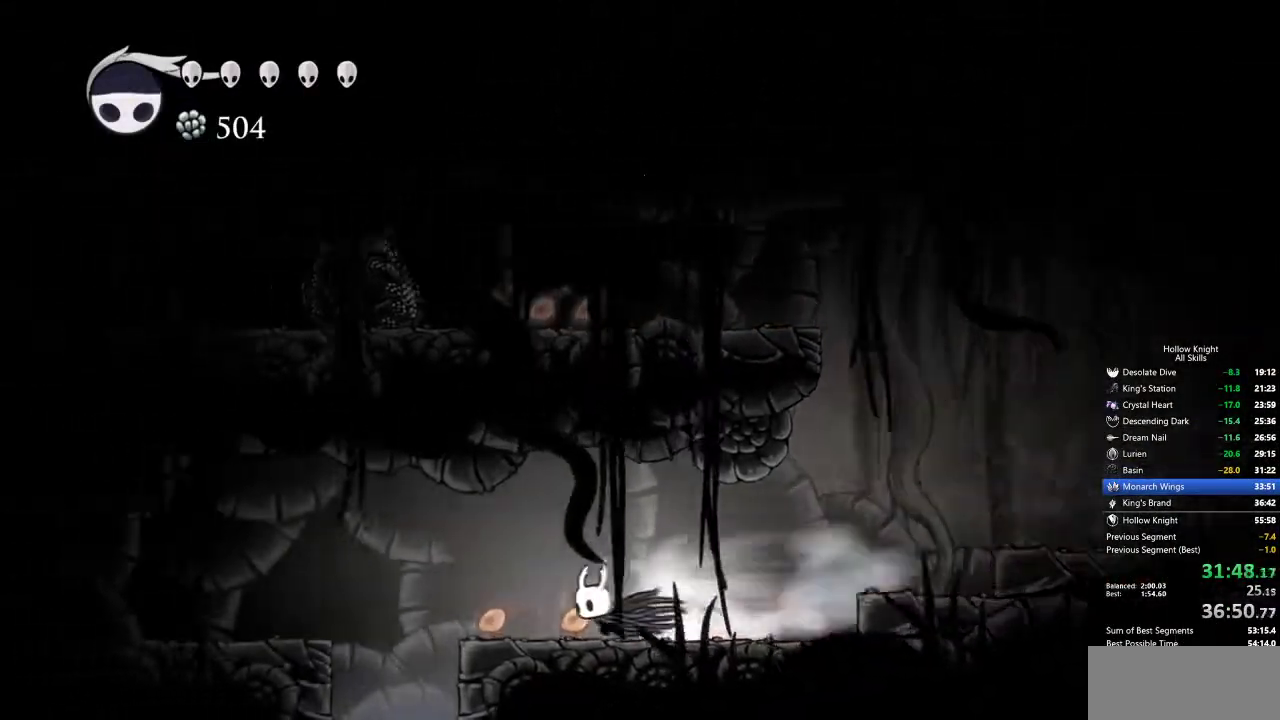
{"keys": [], "events": [[33, "dash", "up"], [267, "left", "up"]]}
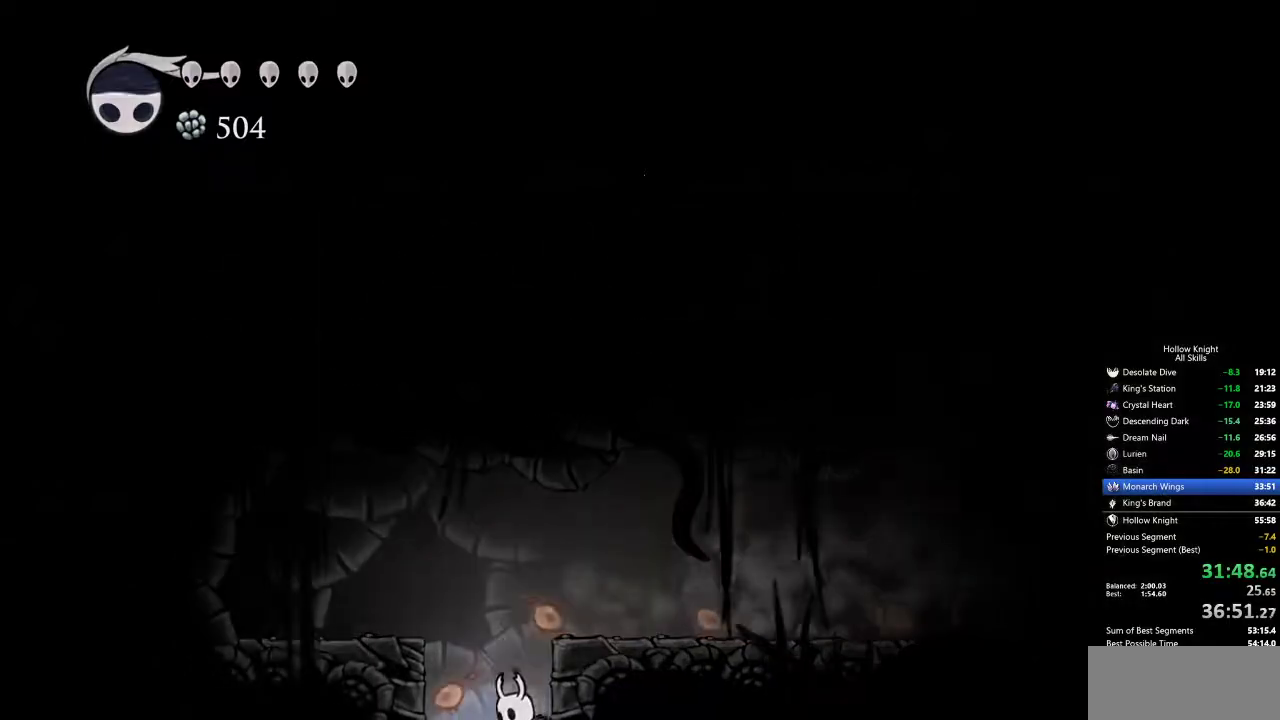
{"keys": ["right"], "events": [[283, "right", "down"]]}
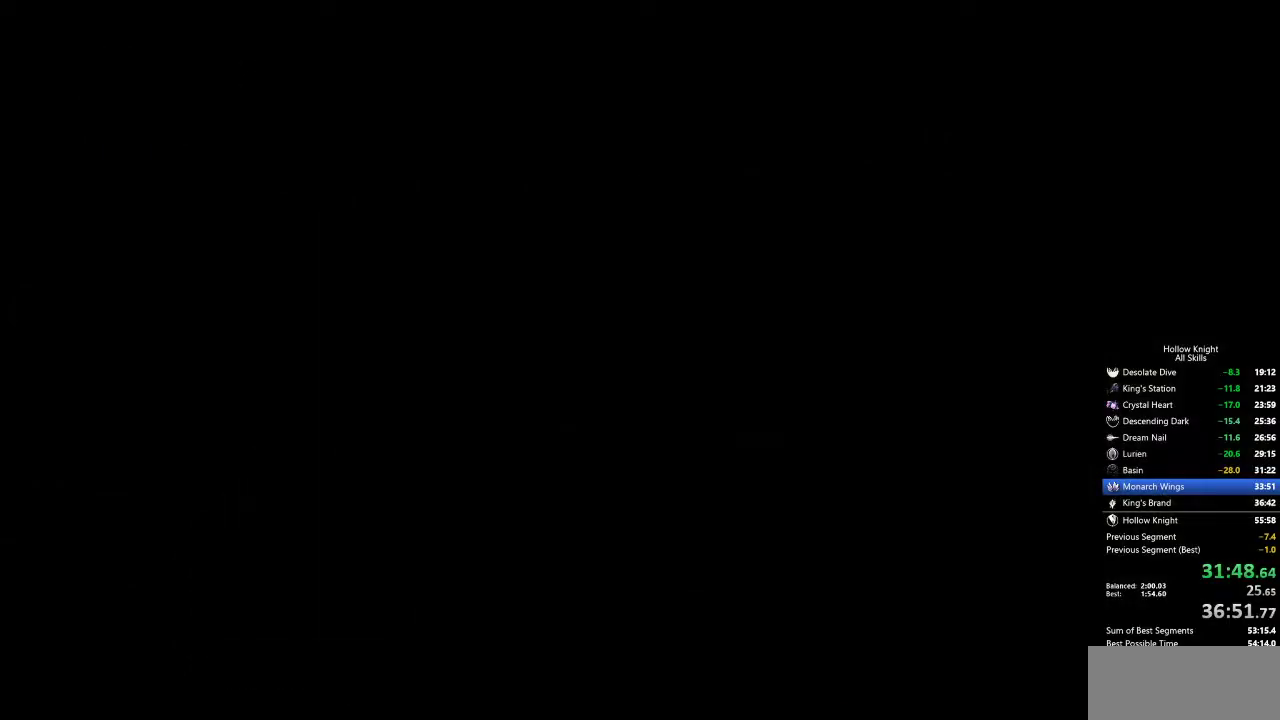
{"keys": ["right"], "events": [[300, "right", "up"], [450, "right", "down"]]}
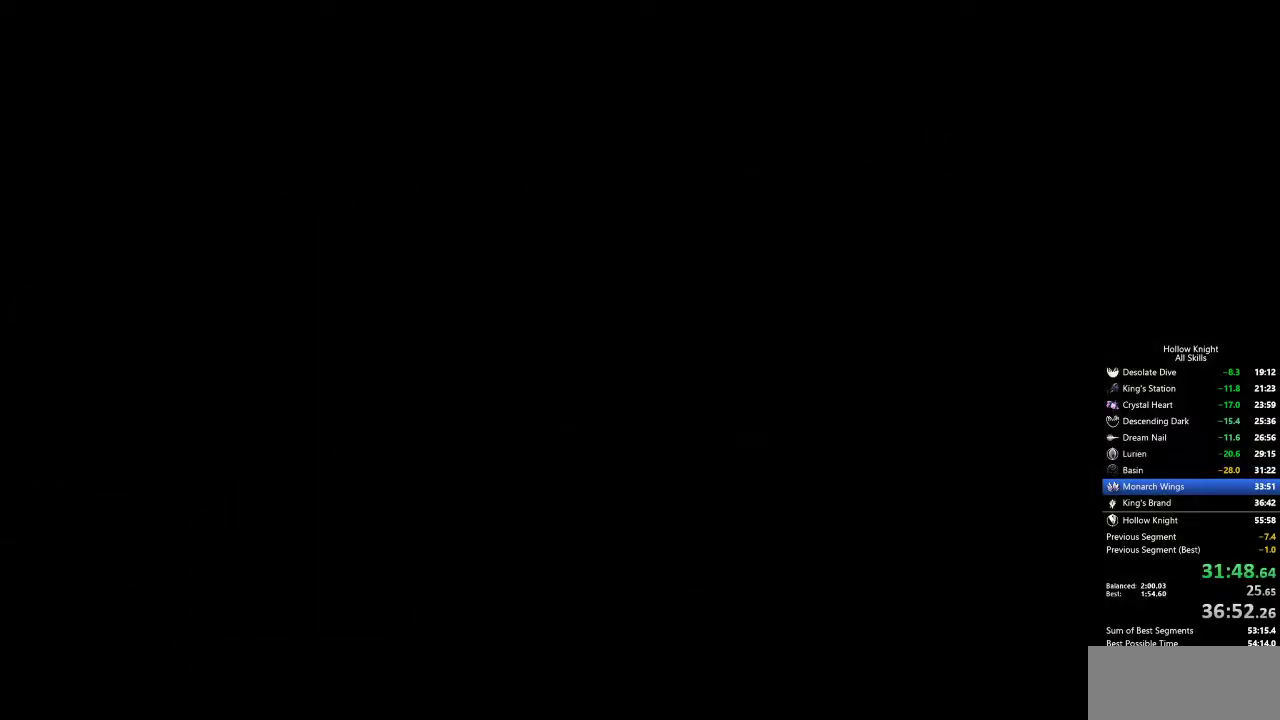
{"keys": [], "events": [[367, "right", "up"]]}
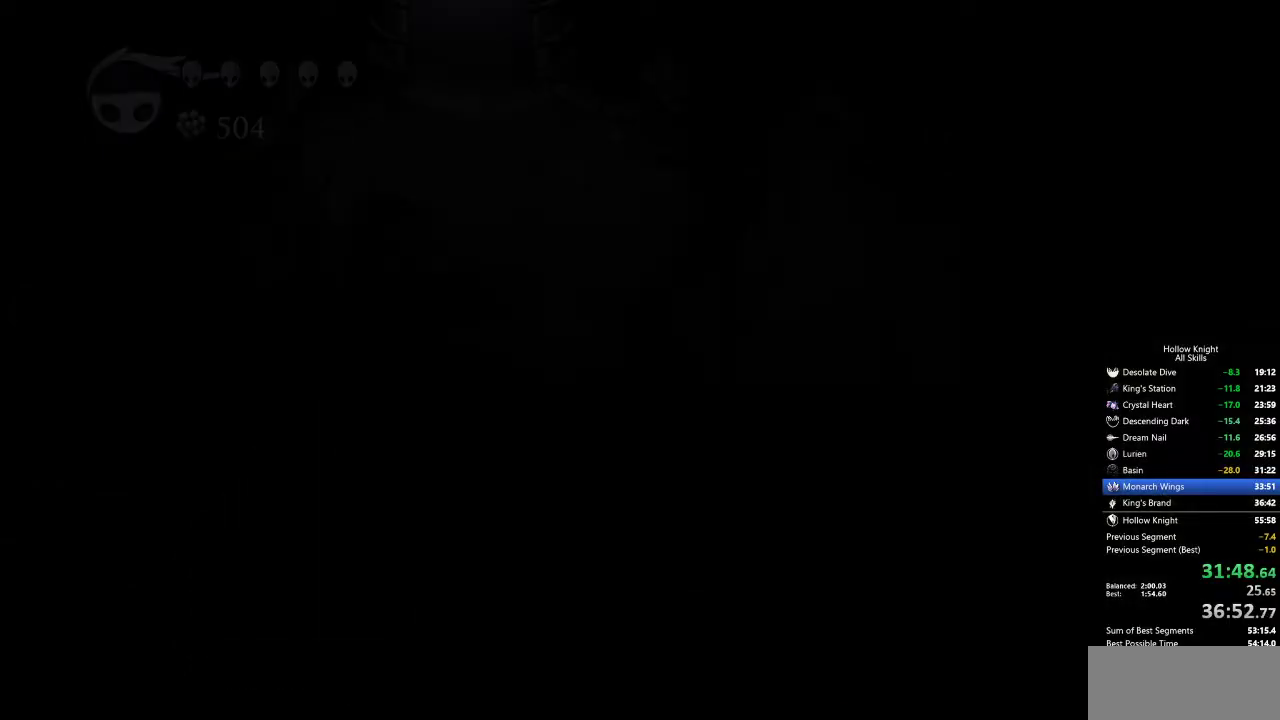
{"keys": [], "events": [[50, "left", "down"], [333, "left", "up"]]}
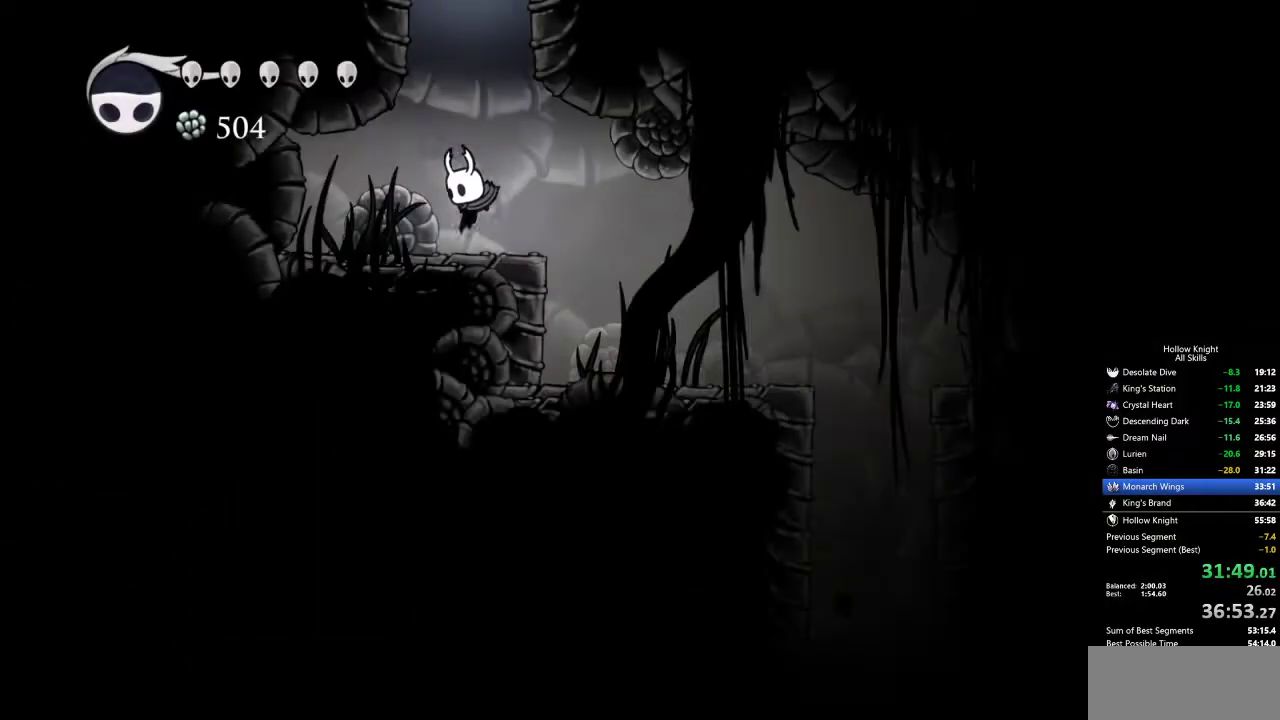
{"keys": ["right"], "events": [[67, "right", "down"], [150, "dash", "down"], [300, "dash", "up"]]}
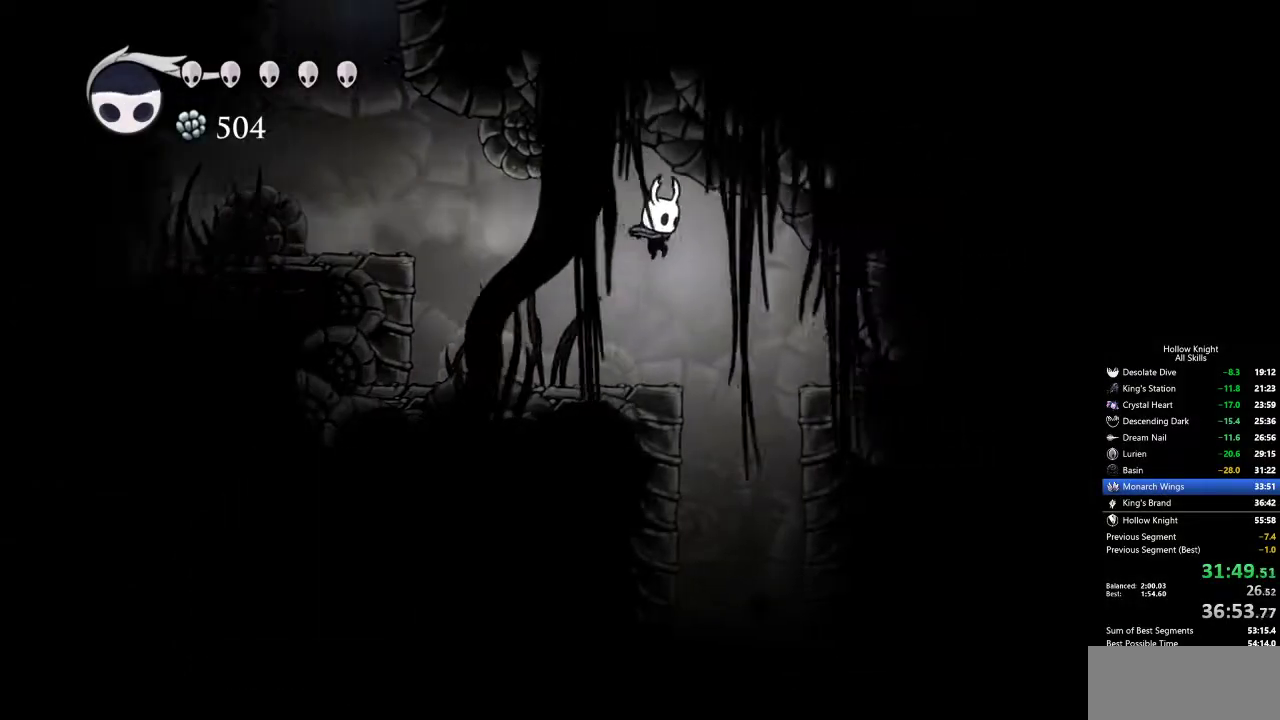
{"keys": ["up"], "events": [[267, "right", "up"], [267, "up", "down"]]}
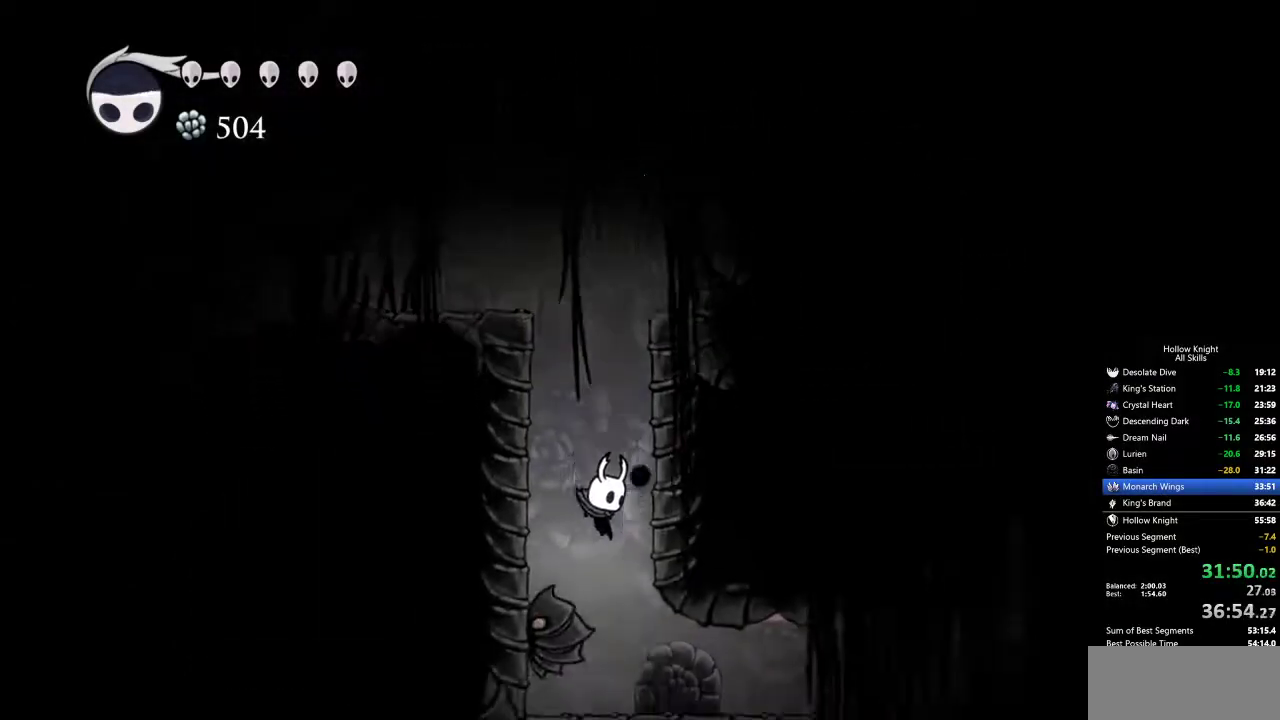
{"keys": ["right"], "events": [[100, "nail", "down"], [100, "right", "down"], [200, "up", "up"], [250, "nail", "up"], [283, "dash", "down"], [467, "dash", "up"]]}
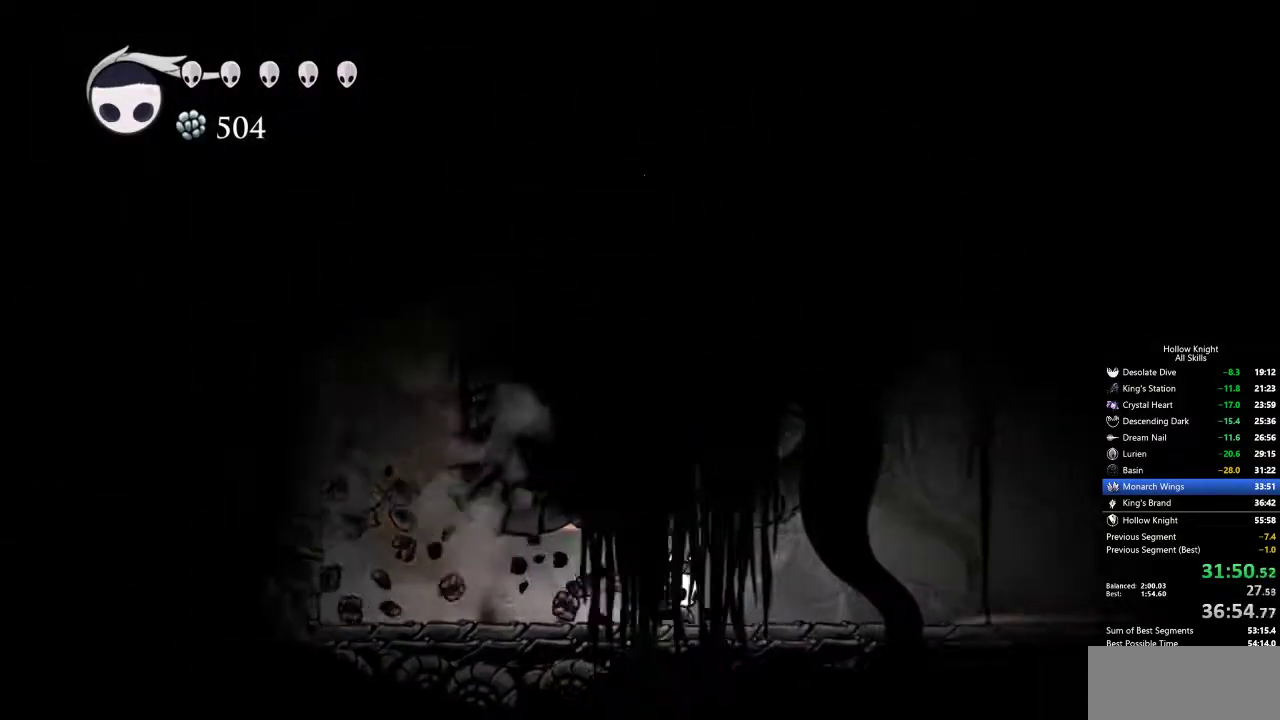
{"keys": ["dash", "right"], "events": [[433, "dash", "down"]]}
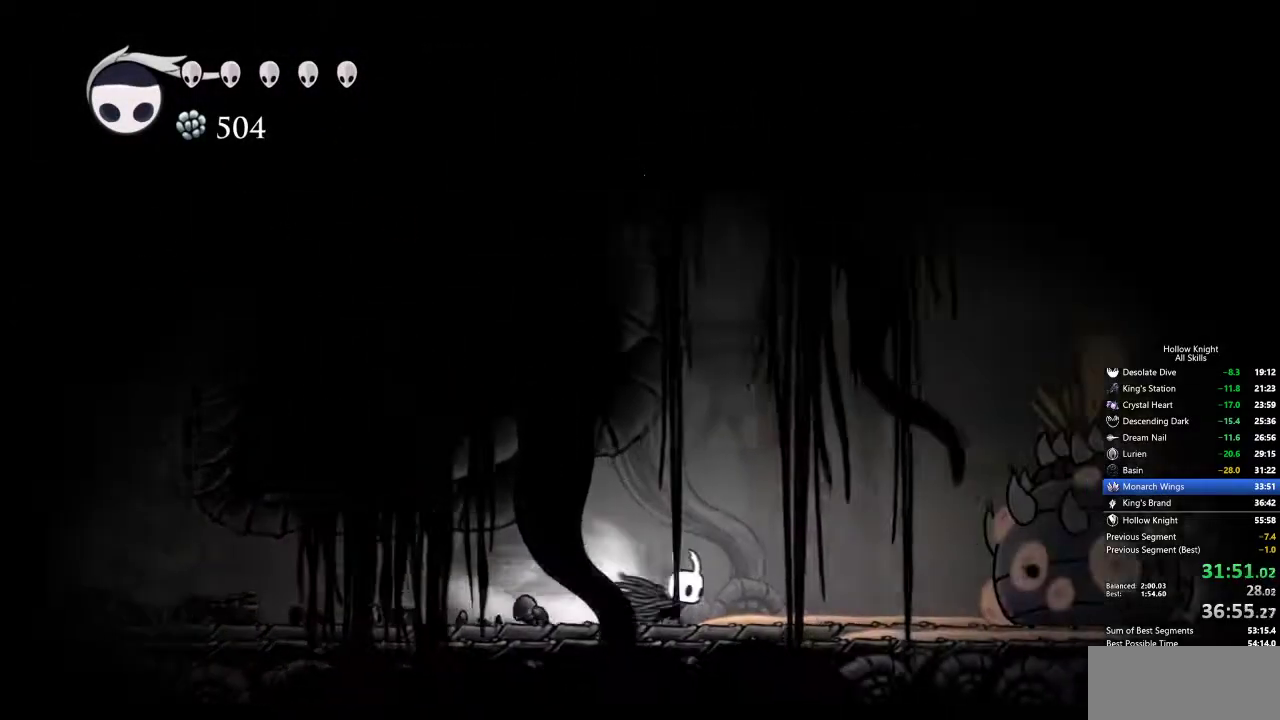
{"keys": ["jump", "right"], "events": [[83, "dash", "up"], [217, "jump", "down"]]}
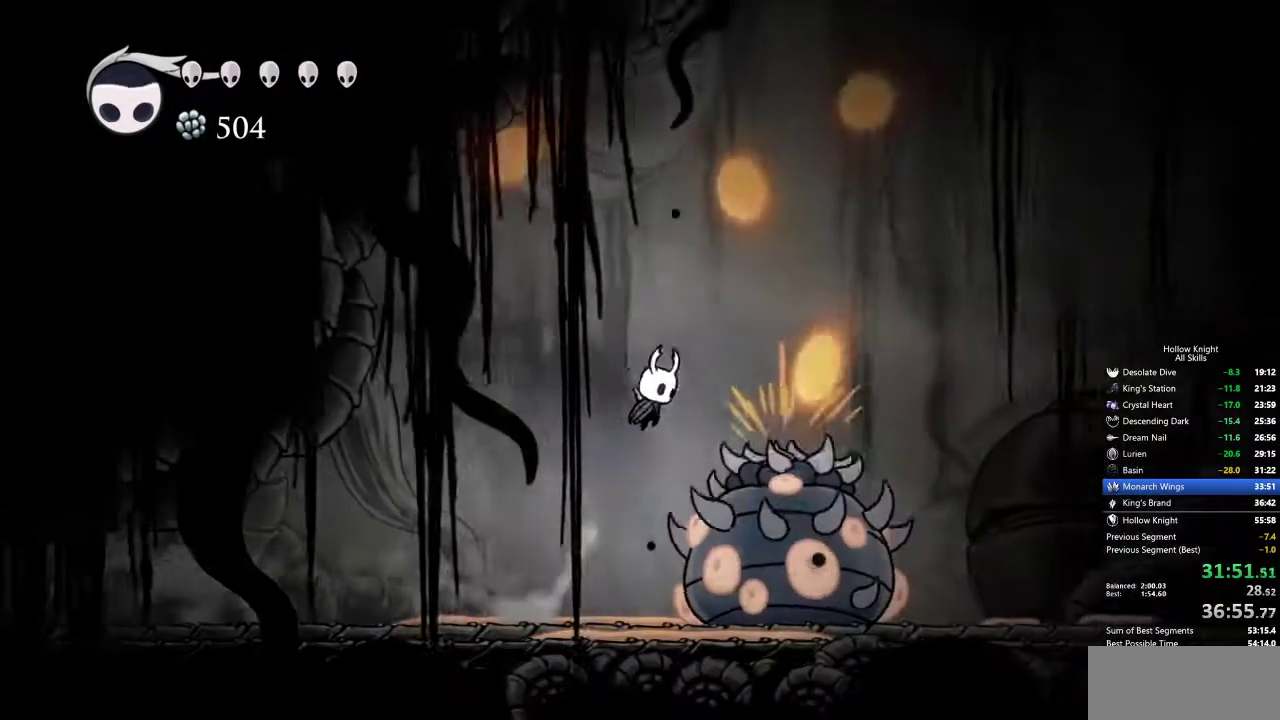
{"keys": ["right"], "events": [[100, "dash", "down"], [133, "jump", "up"], [233, "dash", "up"]]}
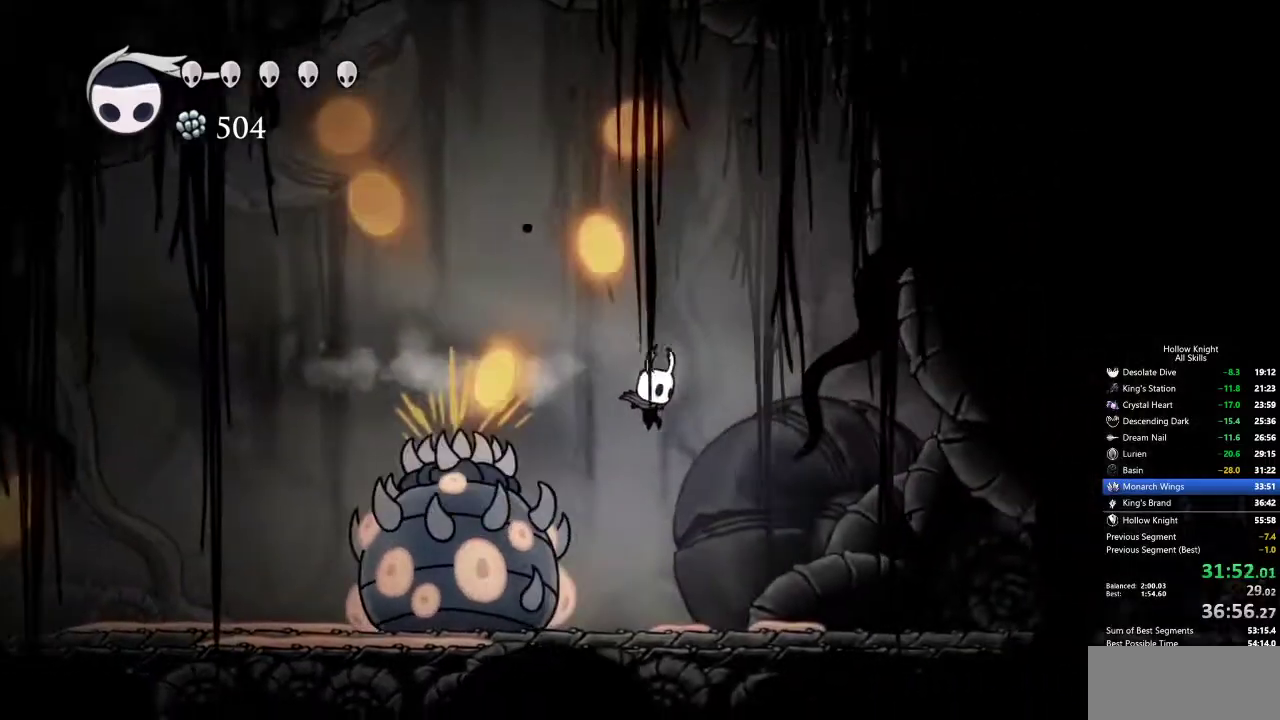
{"keys": ["right"], "events": [[350, "dash", "down"], [433, "dash", "up"]]}
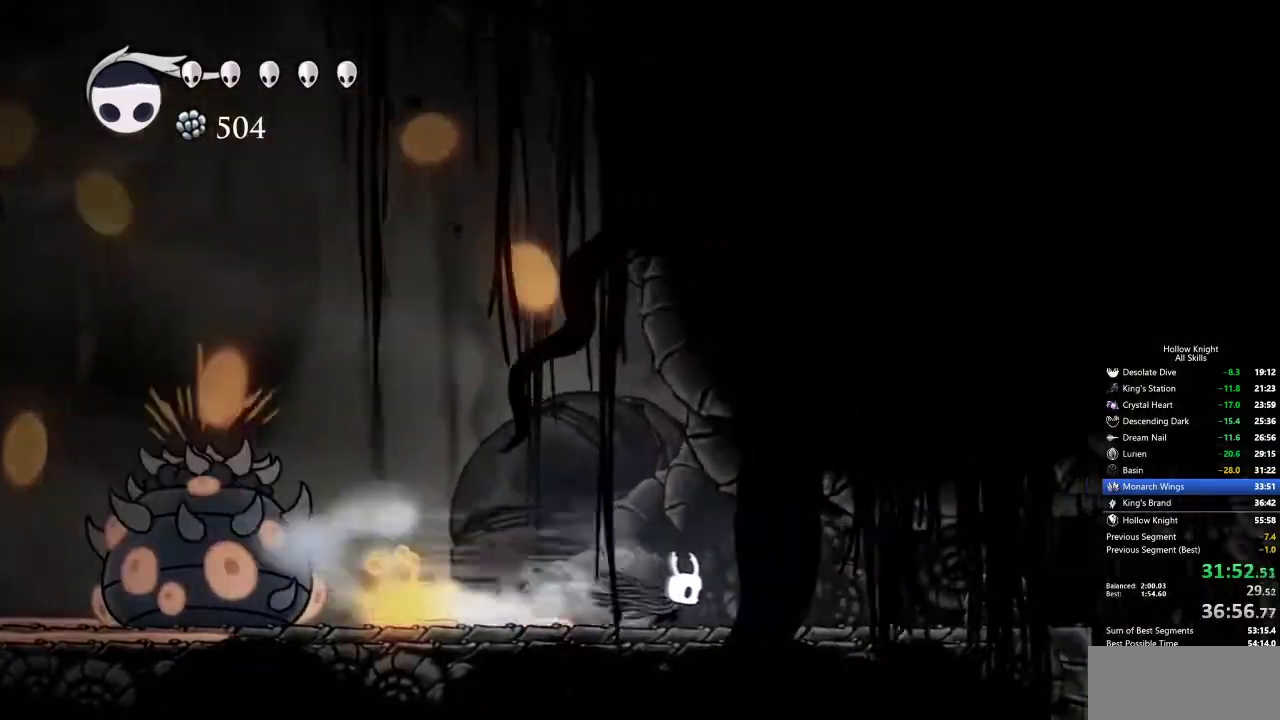
{"keys": ["right"], "events": []}
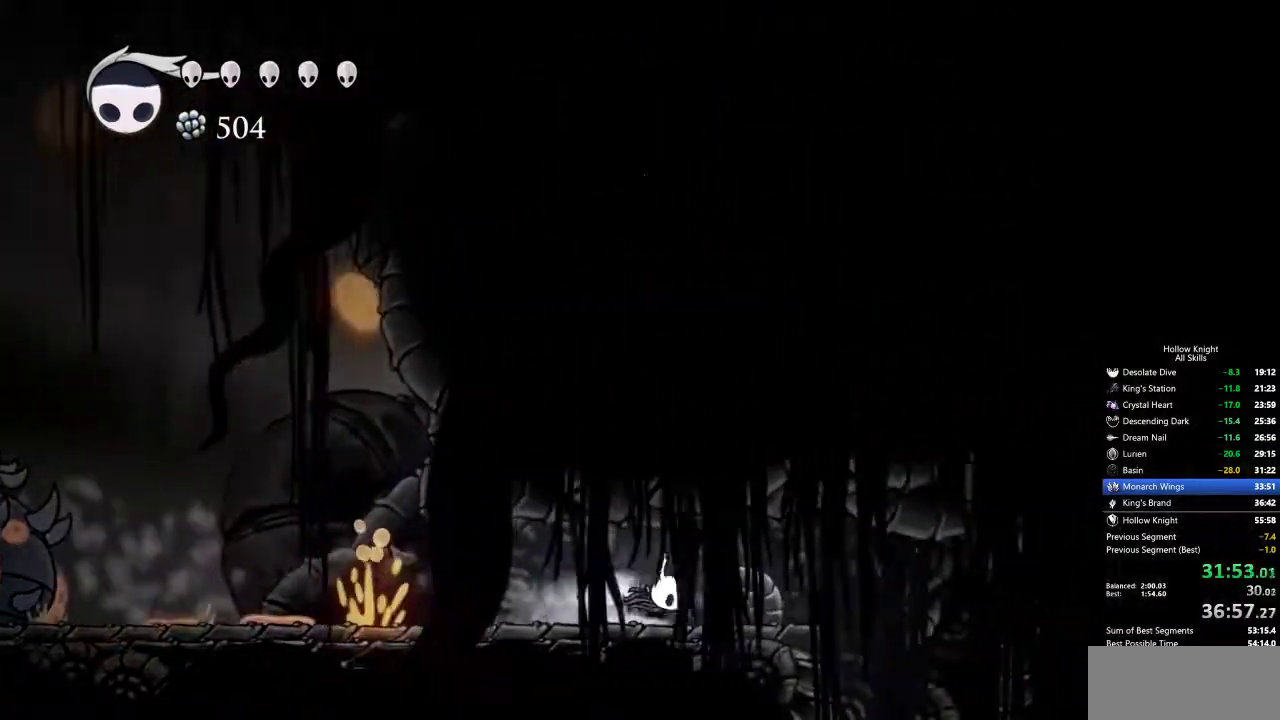
{"keys": [], "events": [[17, "dash", "down"], [133, "dash", "up"], [183, "right", "up"]]}
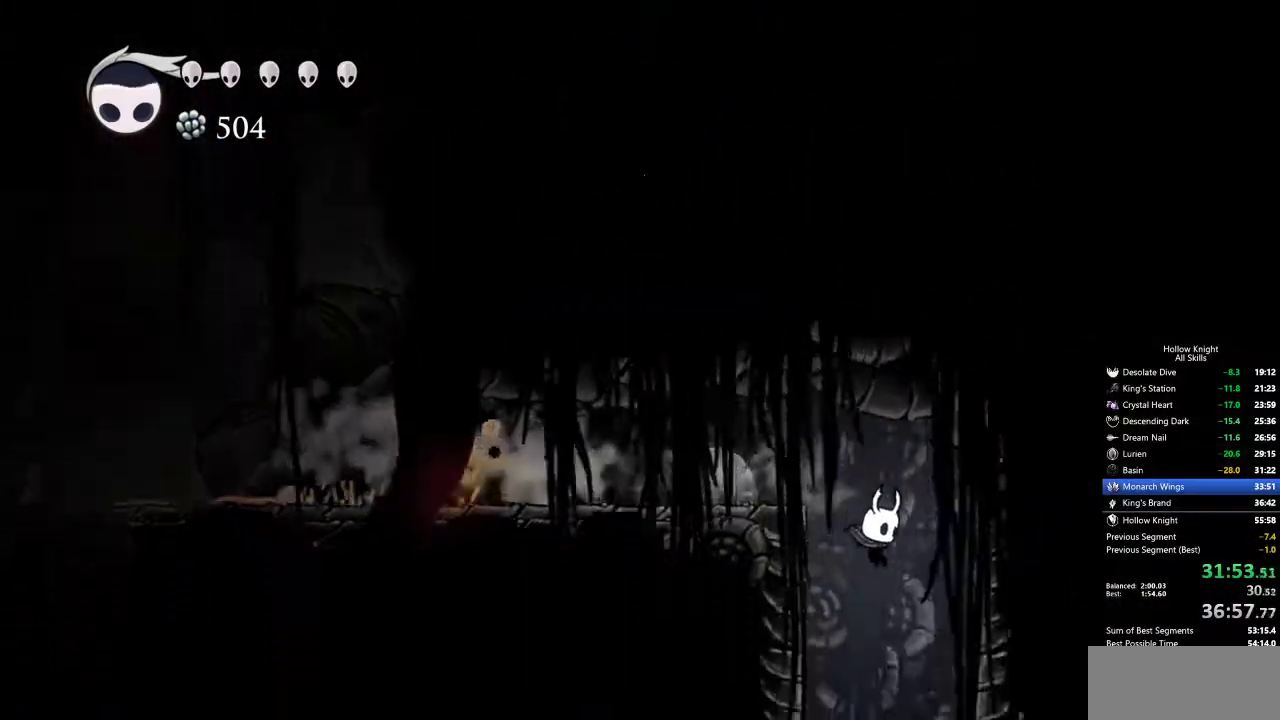
{"keys": ["left"], "events": [[167, "left", "down"]]}
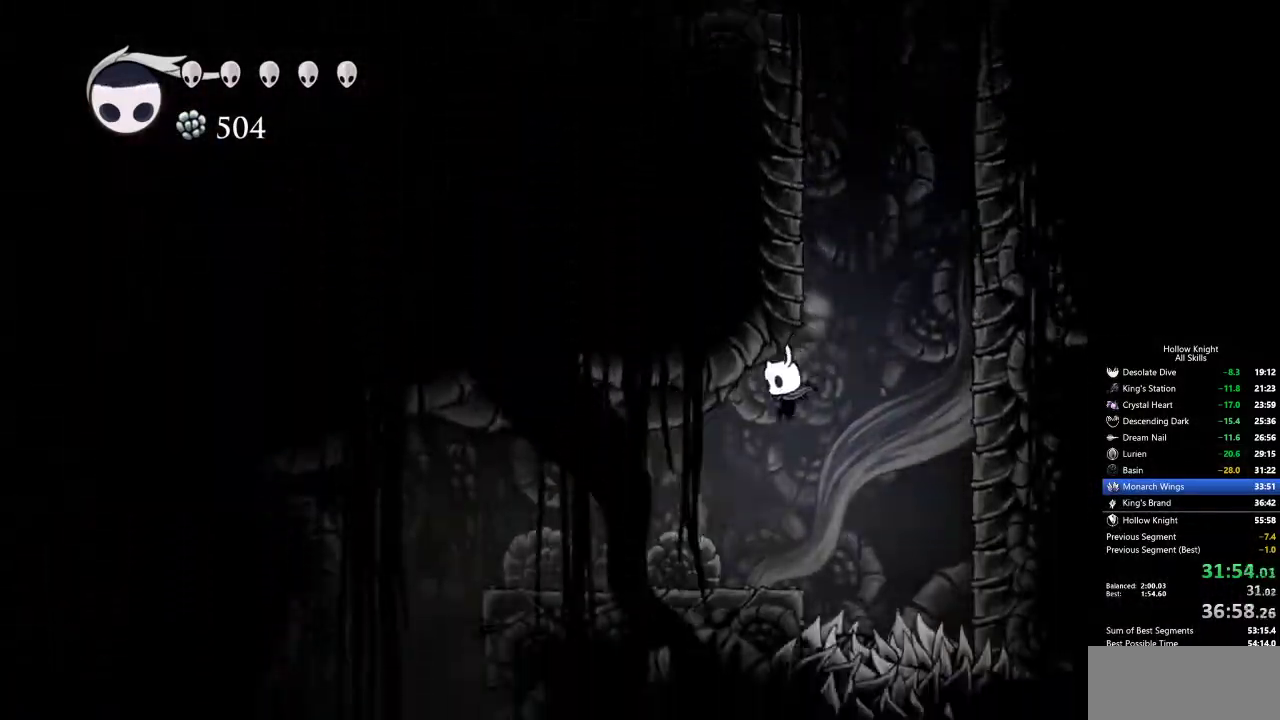
{"keys": ["left"], "events": [[283, "dash", "down"], [417, "dash", "up"]]}
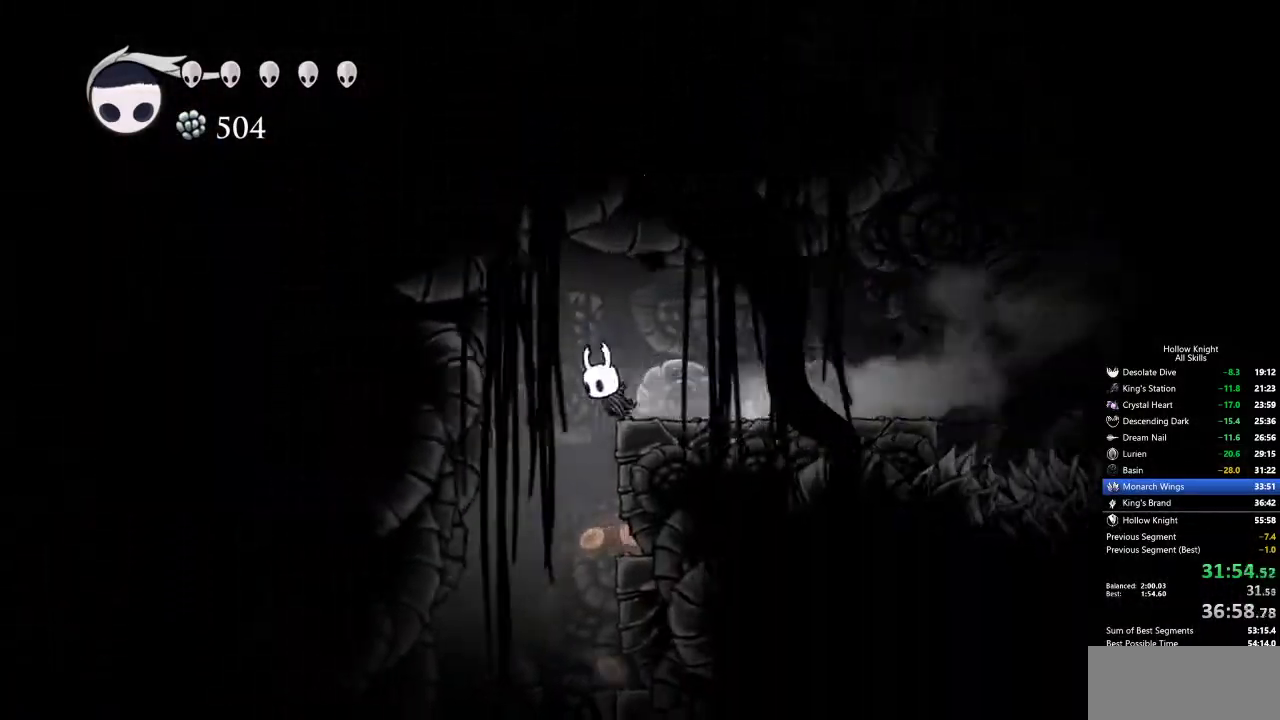
{"keys": [], "events": [[100, "left", "up"]]}
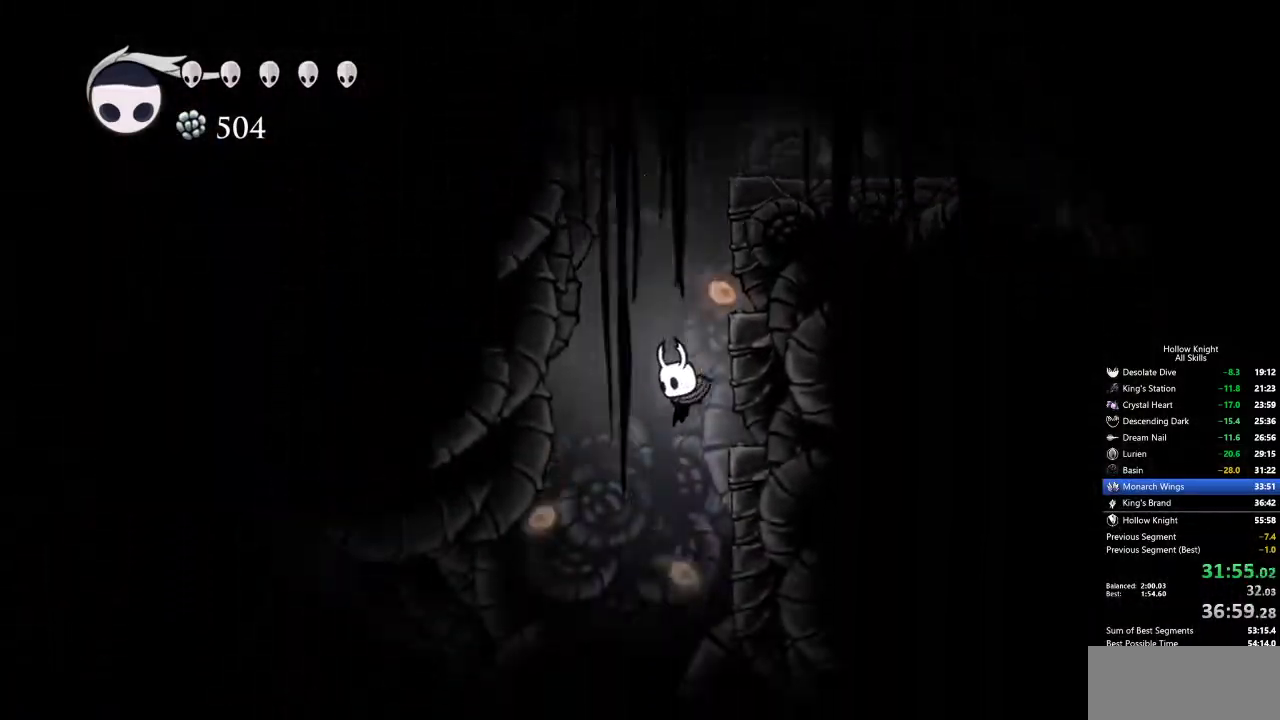
{"keys": ["cdash", "right"], "events": [[17, "right", "down"], [350, "cdash", "down"]]}
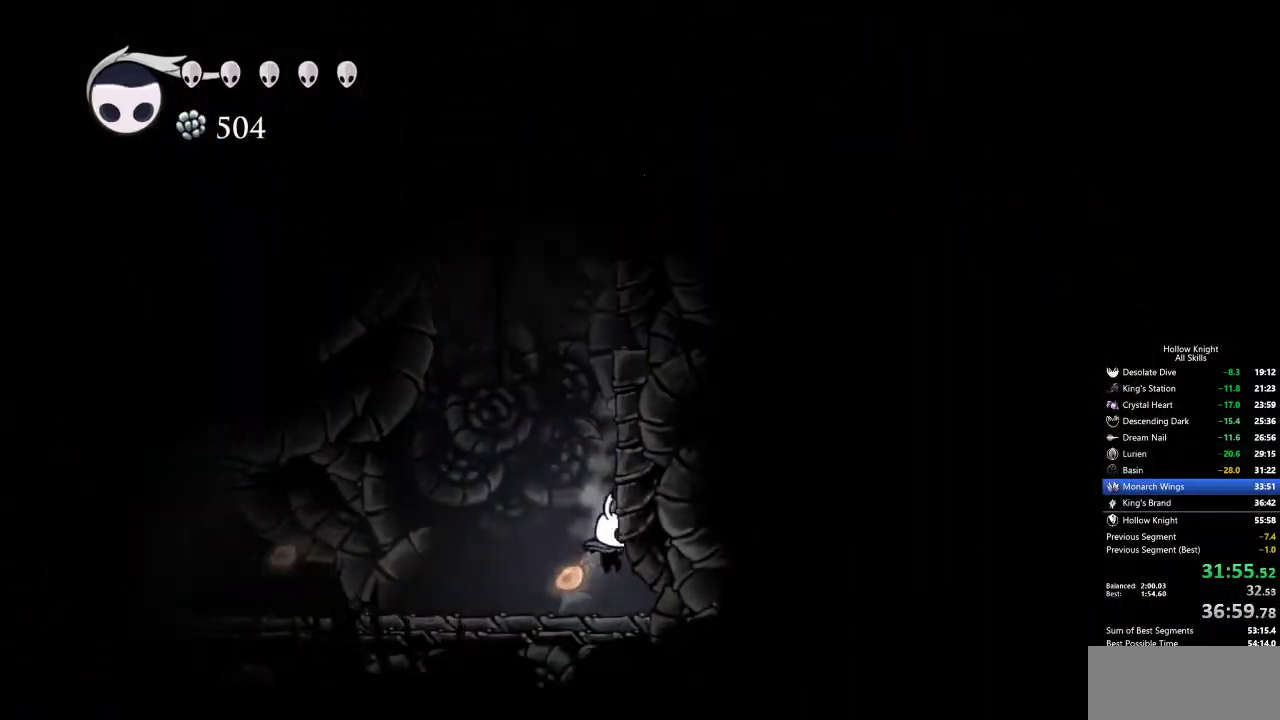
{"keys": ["dash", "left"], "events": [[267, "cdash", "up"], [267, "right", "up"], [317, "left", "down"], [450, "dash", "down"]]}
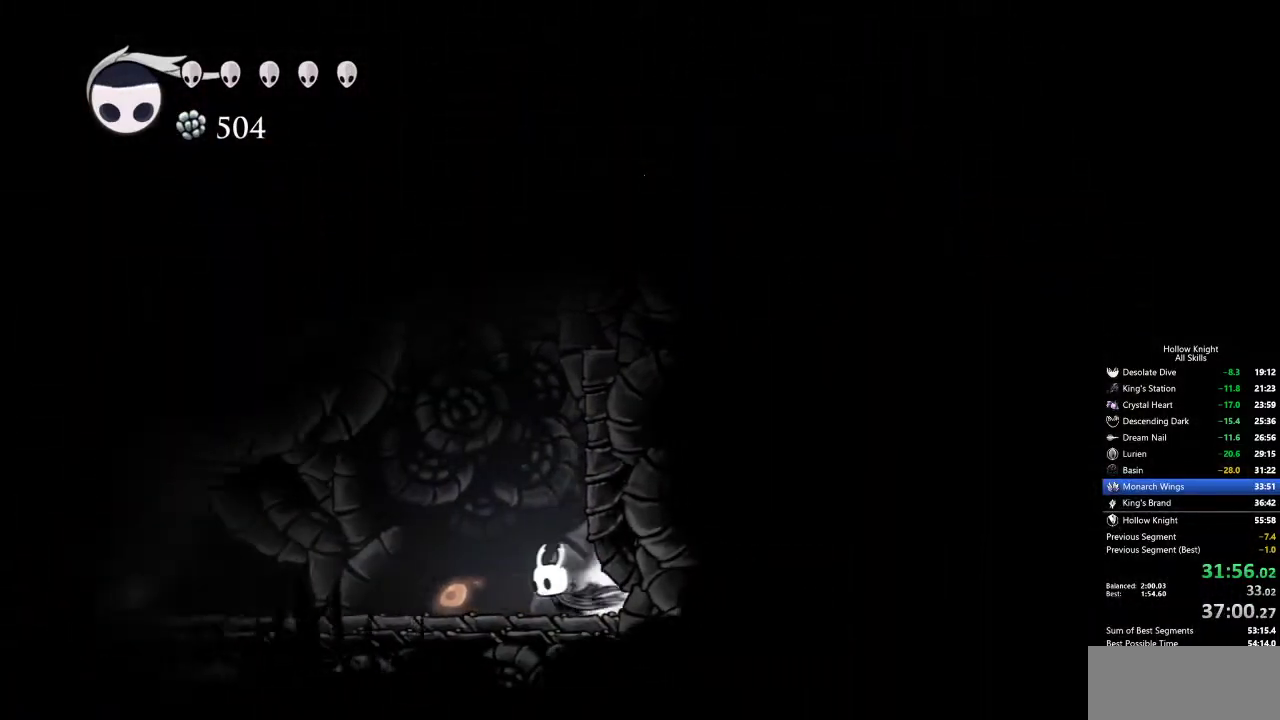
{"keys": ["left"], "events": [[150, "dash", "up"]]}
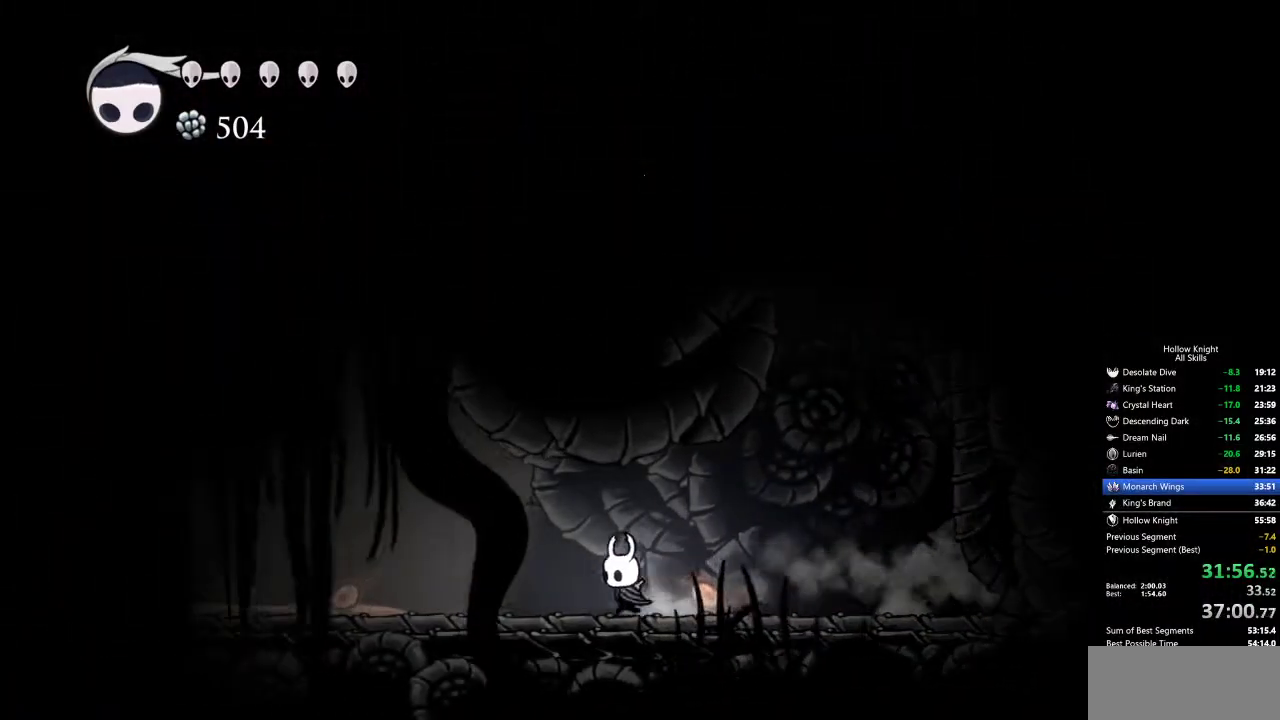
{"keys": ["left"], "events": [[67, "dash", "down"], [217, "dash", "up"]]}
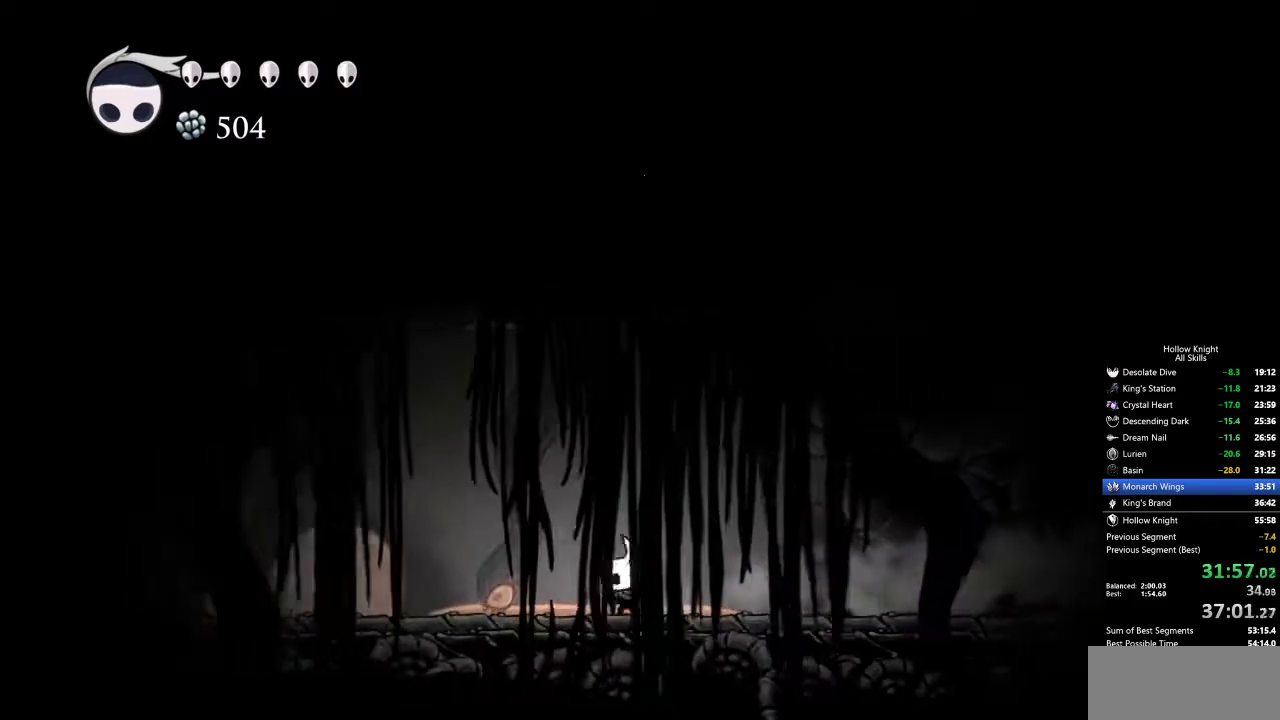
{"keys": ["left"], "events": [[217, "dash", "down"], [367, "dash", "up"]]}